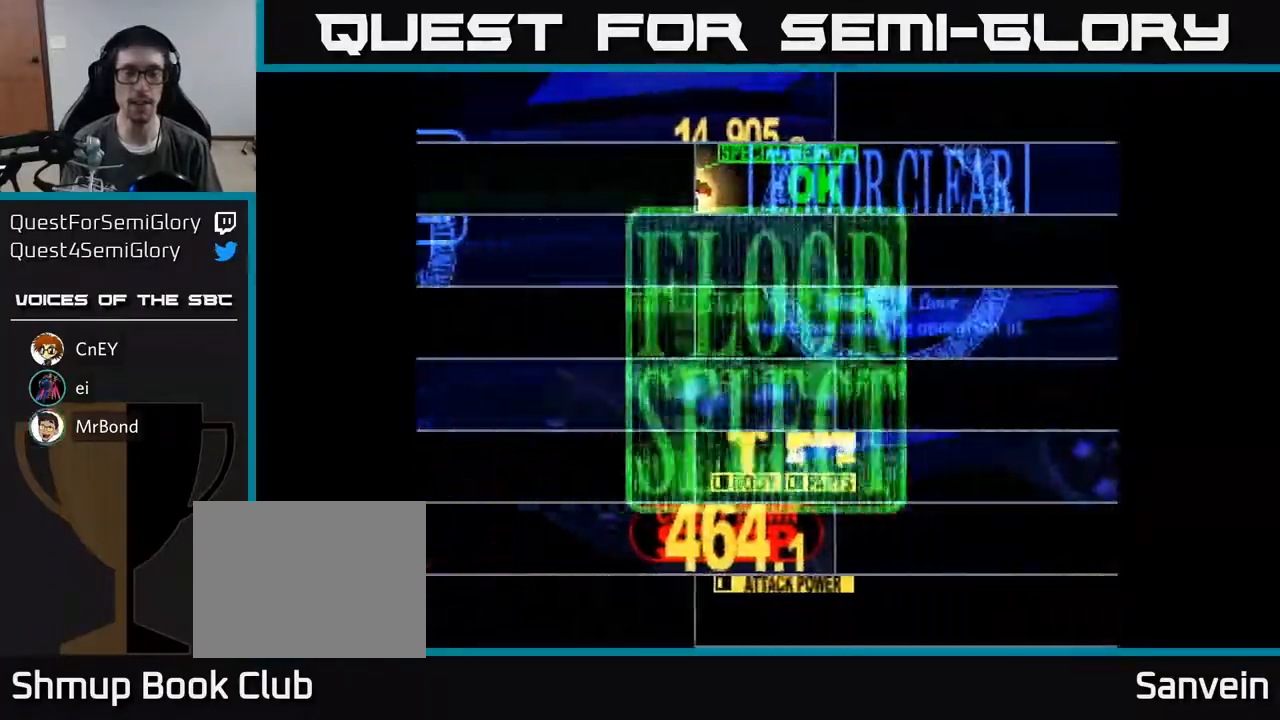
Gameplay with a controller (Xbox layout); each line is a JSON object with the inputs held at the frame after it. "events" lists button and stick changes between this image and that frame as [ms after this image, input, new state], when the widget could be followed in between. Not read: left_stick.
{"buttons": [], "right_stick": "center", "events": [[183, "X", "down"], [350, "X", "up"]]}
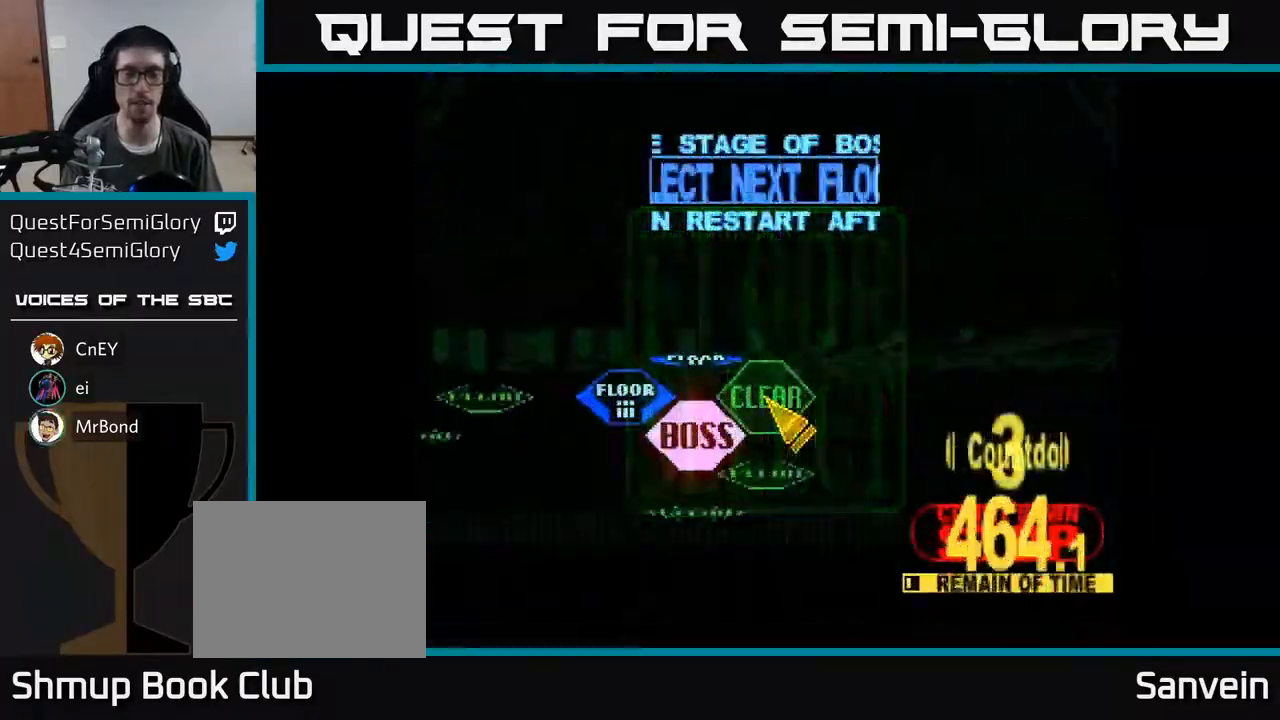
{"buttons": ["DPAD_UP", "DPAD_LEFT"], "right_stick": "center", "events": [[467, "DPAD_UP", "down"], [500, "DPAD_LEFT", "down"]]}
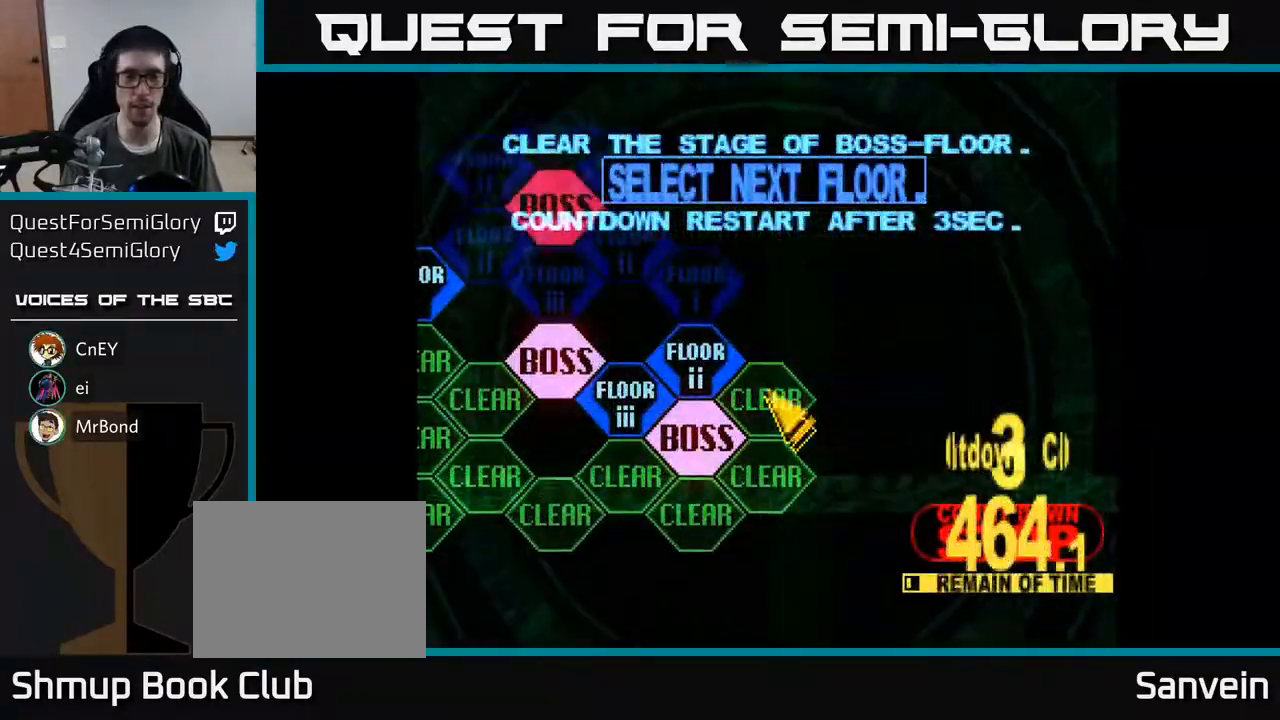
{"buttons": [], "right_stick": "center", "events": [[117, "DPAD_UP", "up"], [183, "DPAD_LEFT", "up"]]}
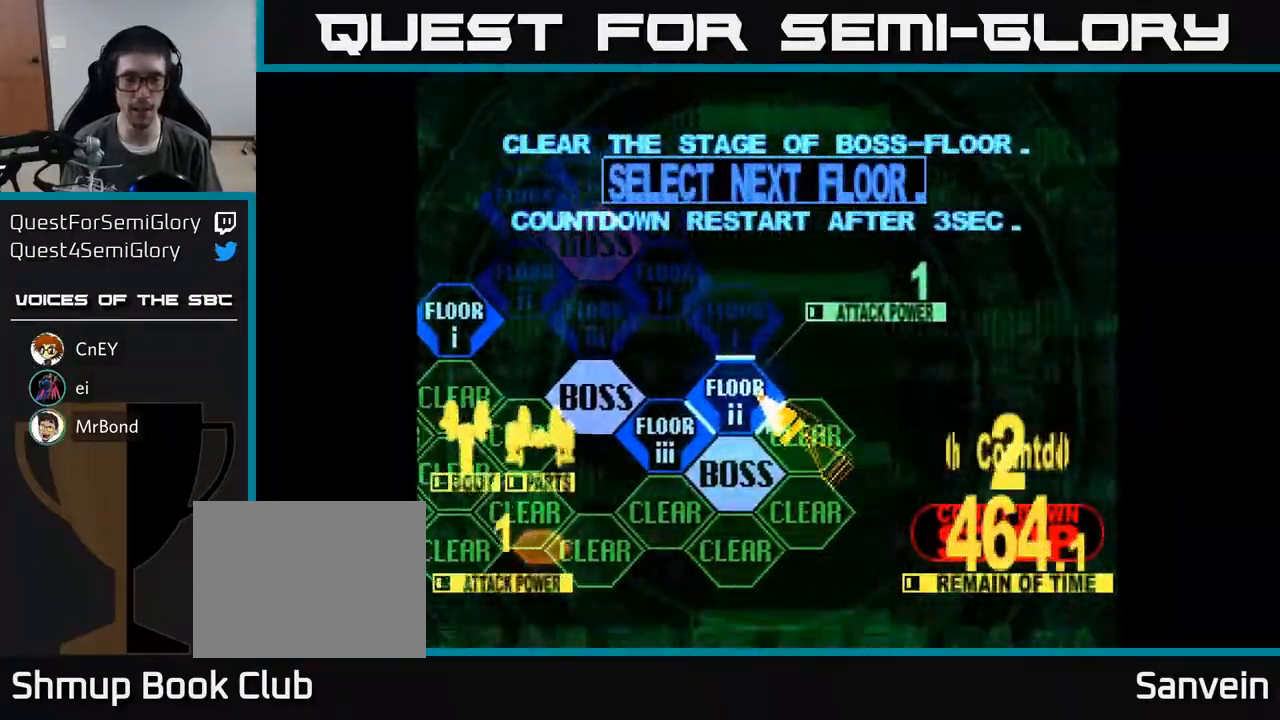
{"buttons": [], "right_stick": "center", "events": [[350, "A", "down"], [450, "A", "up"]]}
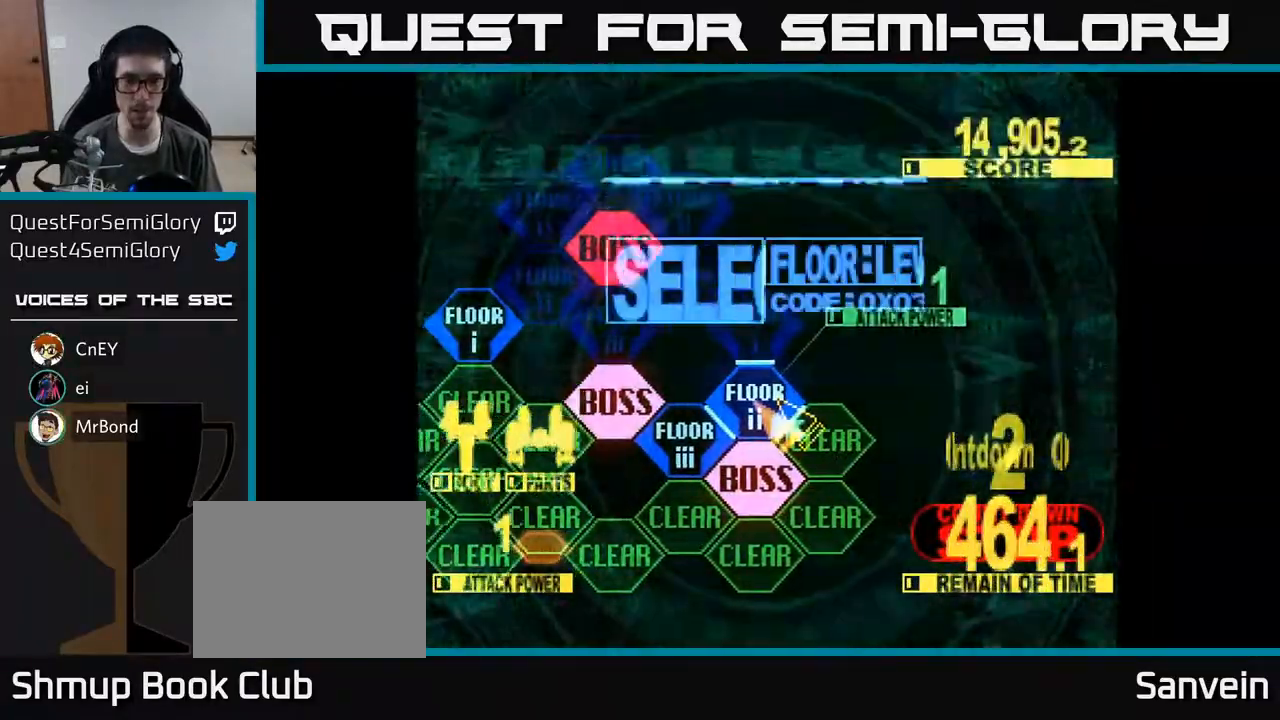
{"buttons": ["DPAD_UP"], "right_stick": "center", "events": [[417, "DPAD_UP", "down"]]}
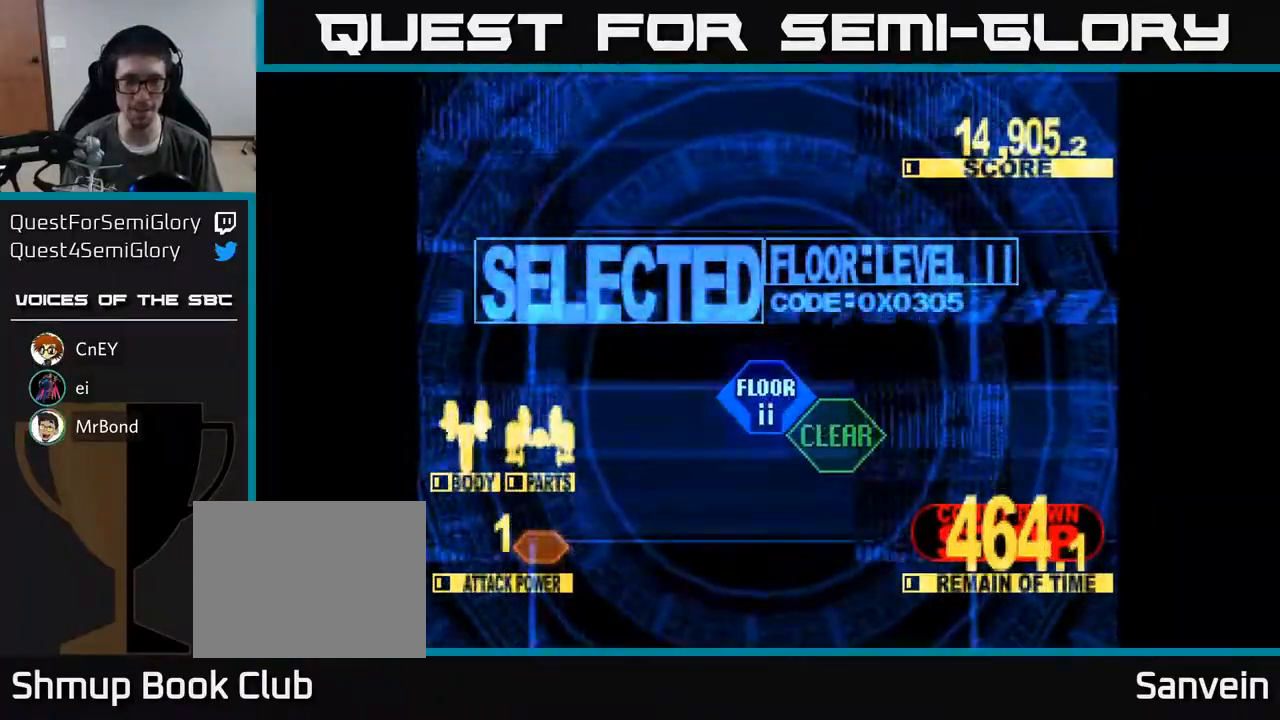
{"buttons": ["X", "DPAD_UP"], "right_stick": "center", "events": [[17, "X", "down"]]}
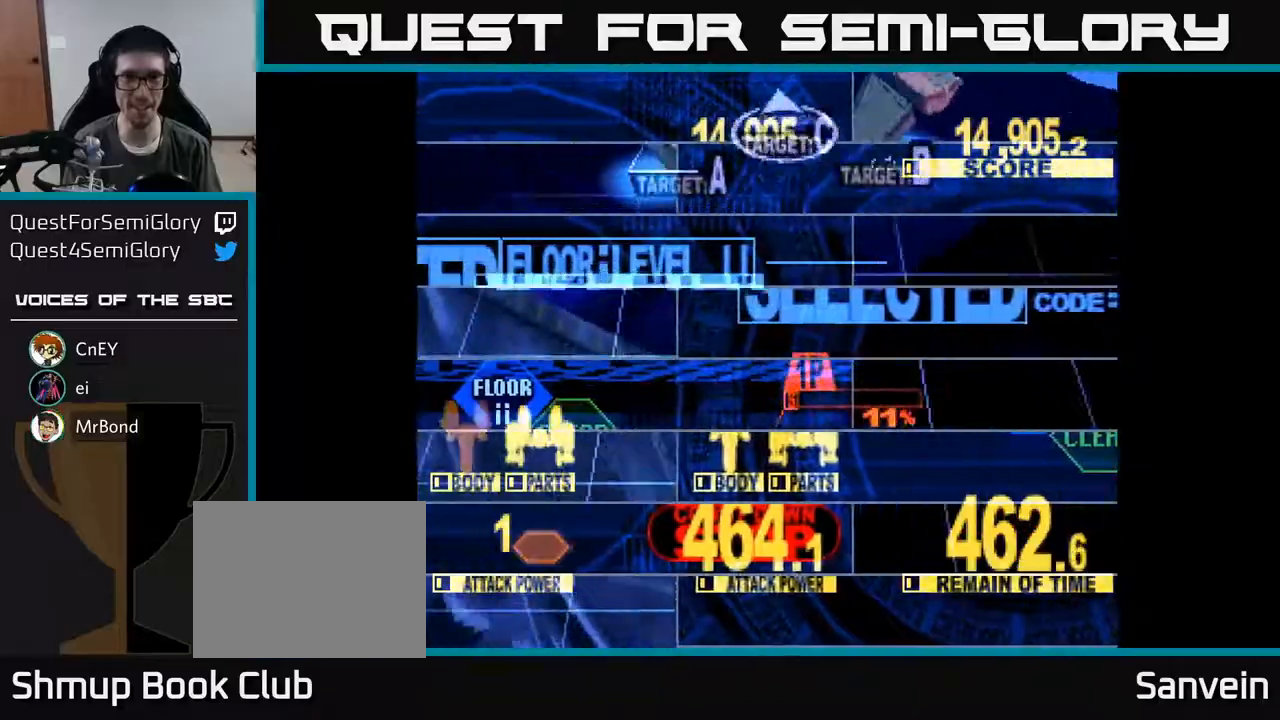
{"buttons": ["X", "DPAD_UP"], "right_stick": "center", "events": []}
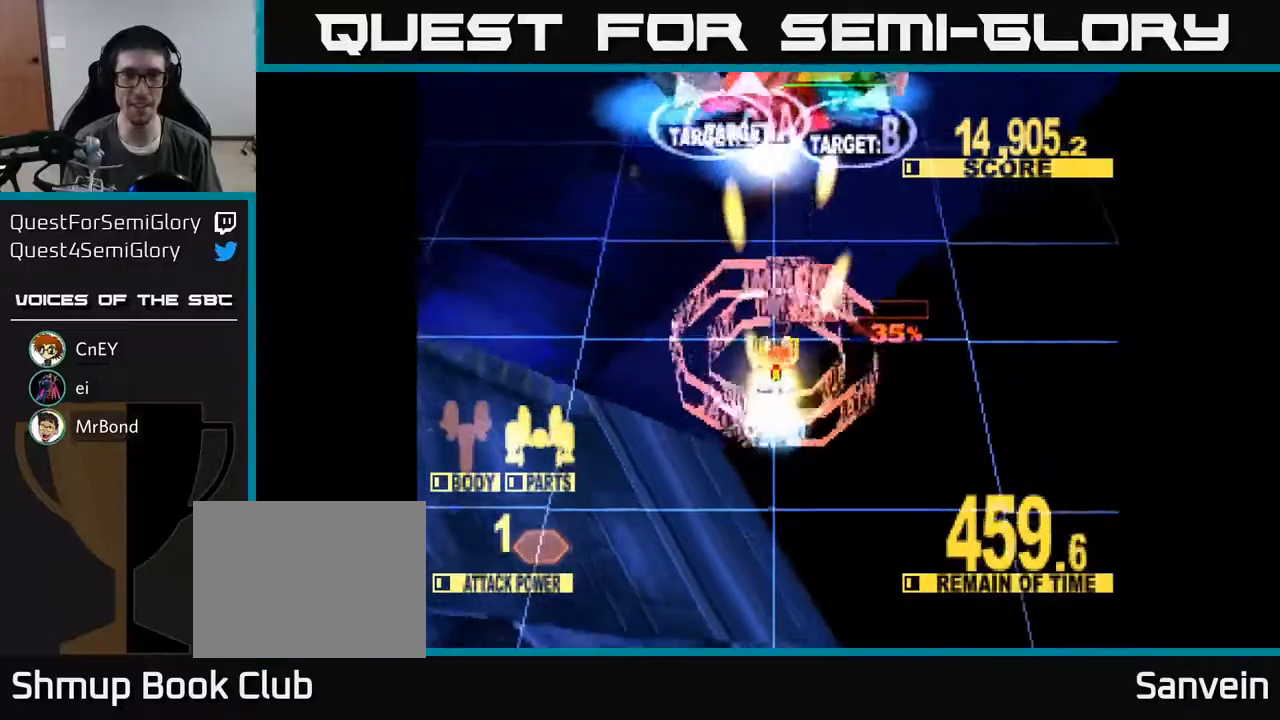
{"buttons": ["X", "DPAD_LEFT"], "right_stick": "center", "events": [[183, "DPAD_RIGHT", "down"], [250, "DPAD_UP", "up"], [300, "DPAD_UP", "down"], [417, "DPAD_RIGHT", "up"], [450, "DPAD_LEFT", "down"], [467, "DPAD_UP", "up"]]}
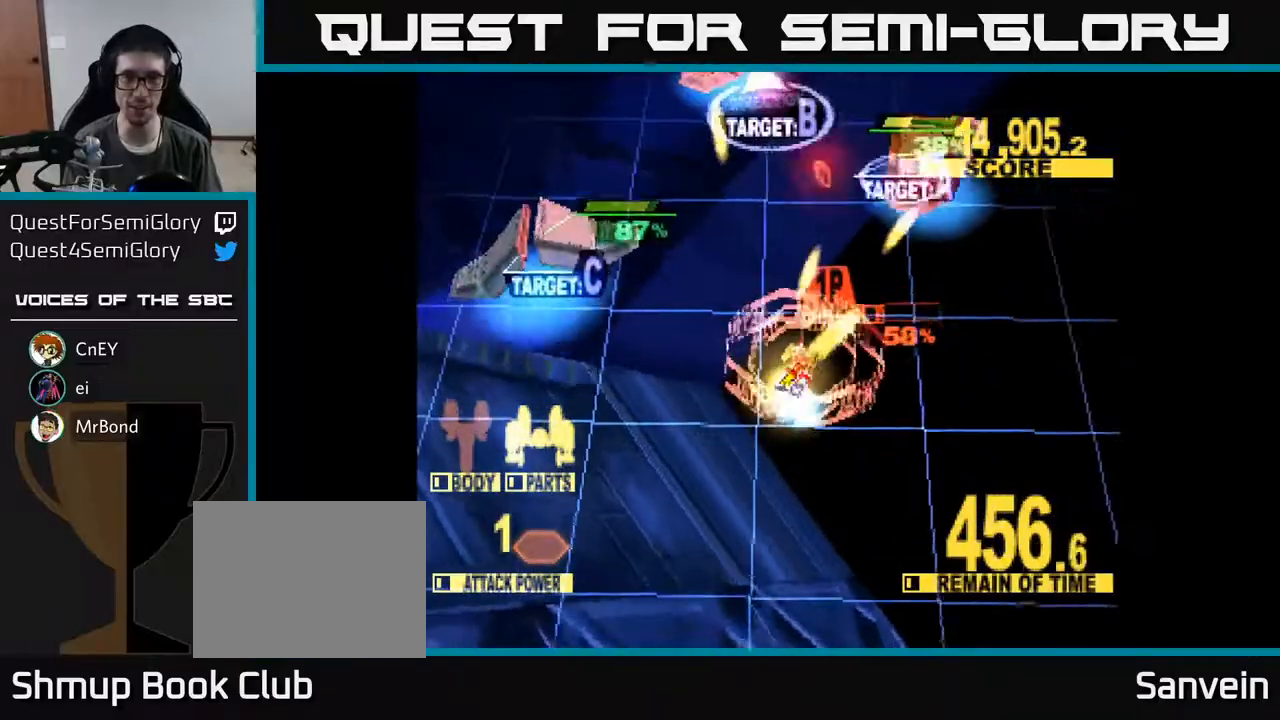
{"buttons": ["X", "DPAD_LEFT"], "right_stick": "center", "events": [[67, "DPAD_DOWN", "down"], [433, "DPAD_DOWN", "up"]]}
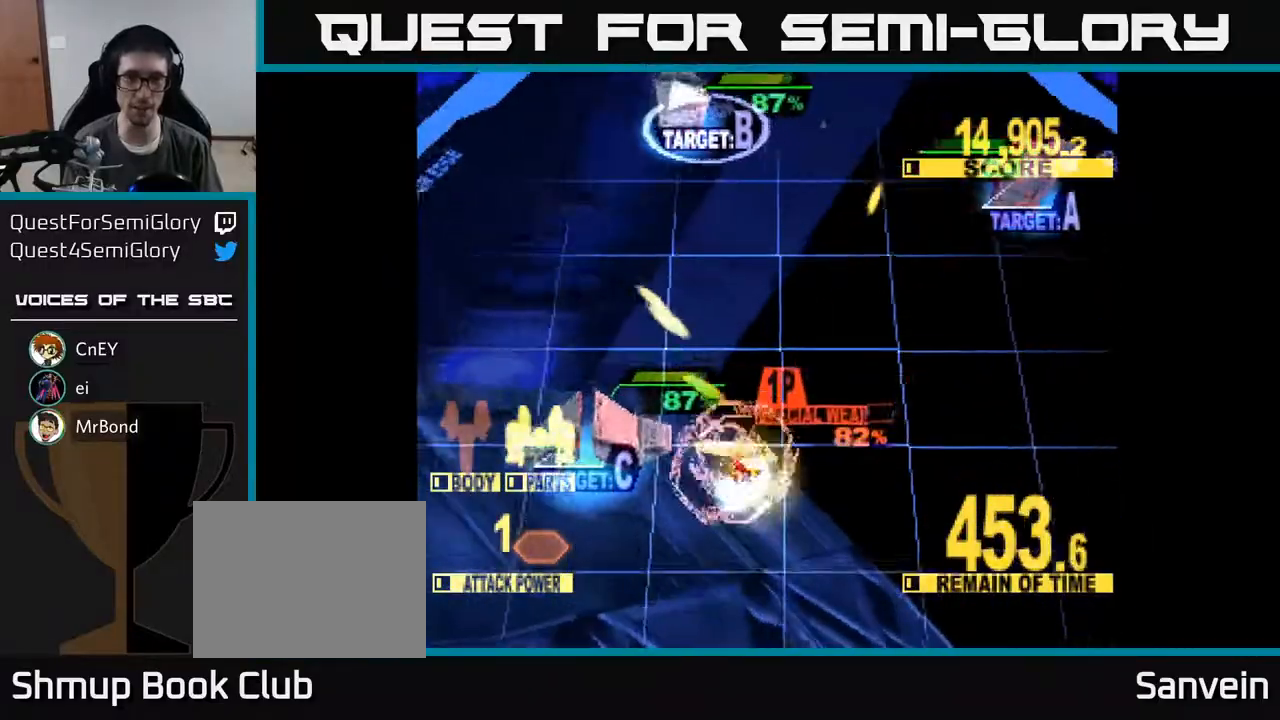
{"buttons": ["X", "DPAD_UP"], "right_stick": "center", "events": [[400, "DPAD_UP", "down"], [467, "DPAD_LEFT", "up"]]}
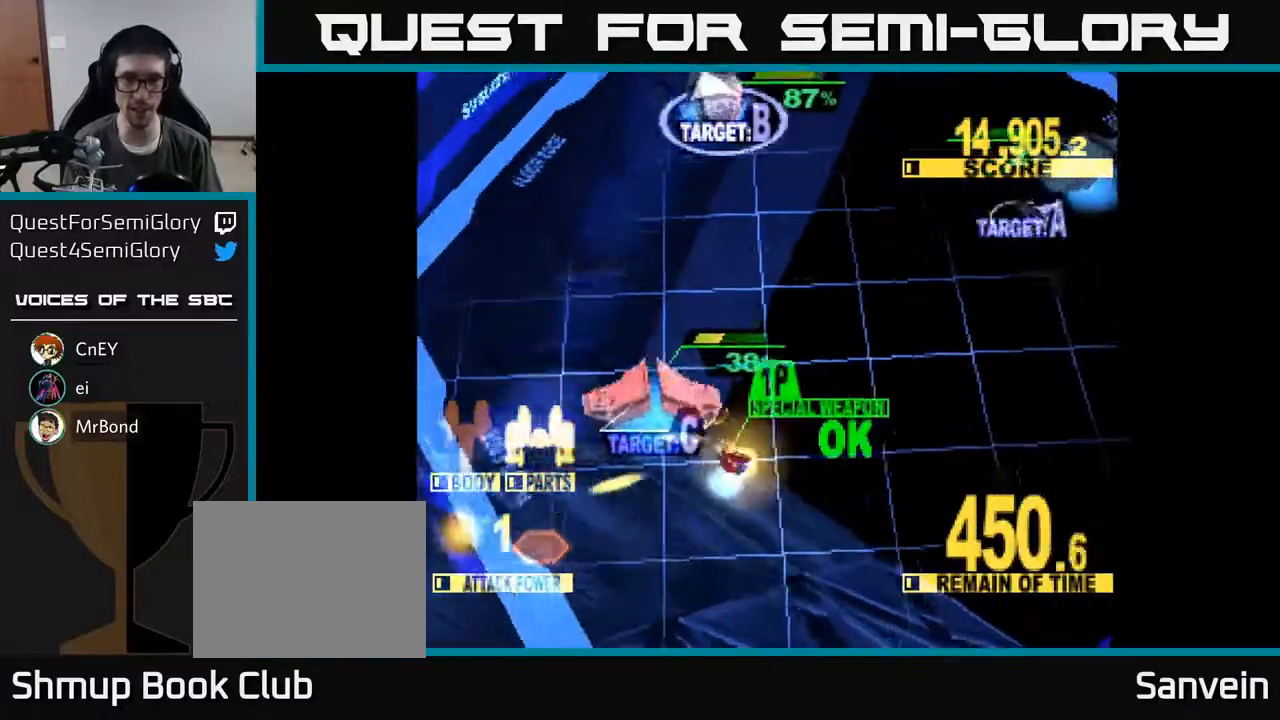
{"buttons": ["A", "X", "DPAD_UP", "DPAD_RIGHT"], "right_stick": "center", "events": [[33, "DPAD_RIGHT", "down"], [100, "DPAD_RIGHT", "up"], [133, "DPAD_RIGHT", "down"], [317, "A", "down"], [333, "X", "up"], [433, "X", "down"]]}
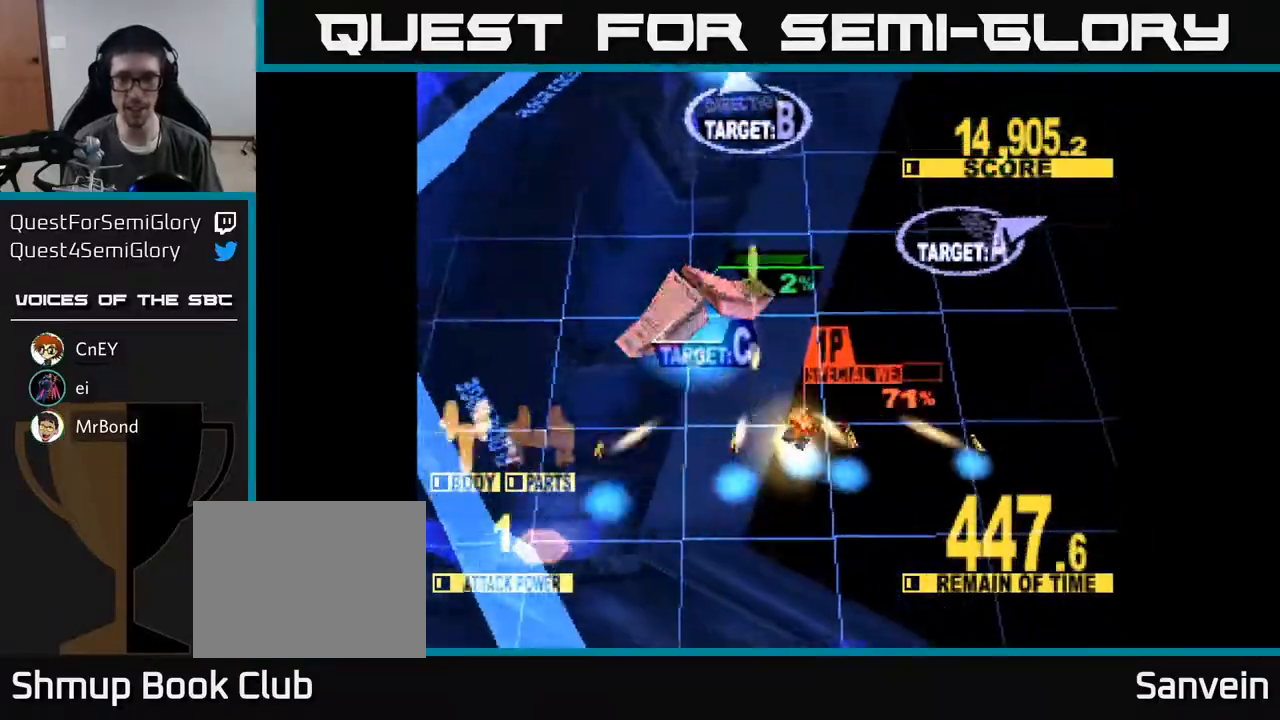
{"buttons": ["X", "DPAD_UP", "DPAD_RIGHT"], "right_stick": "center", "events": [[33, "X", "up"], [100, "X", "down"], [133, "A", "up"], [200, "DPAD_RIGHT", "up"], [400, "DPAD_RIGHT", "down"]]}
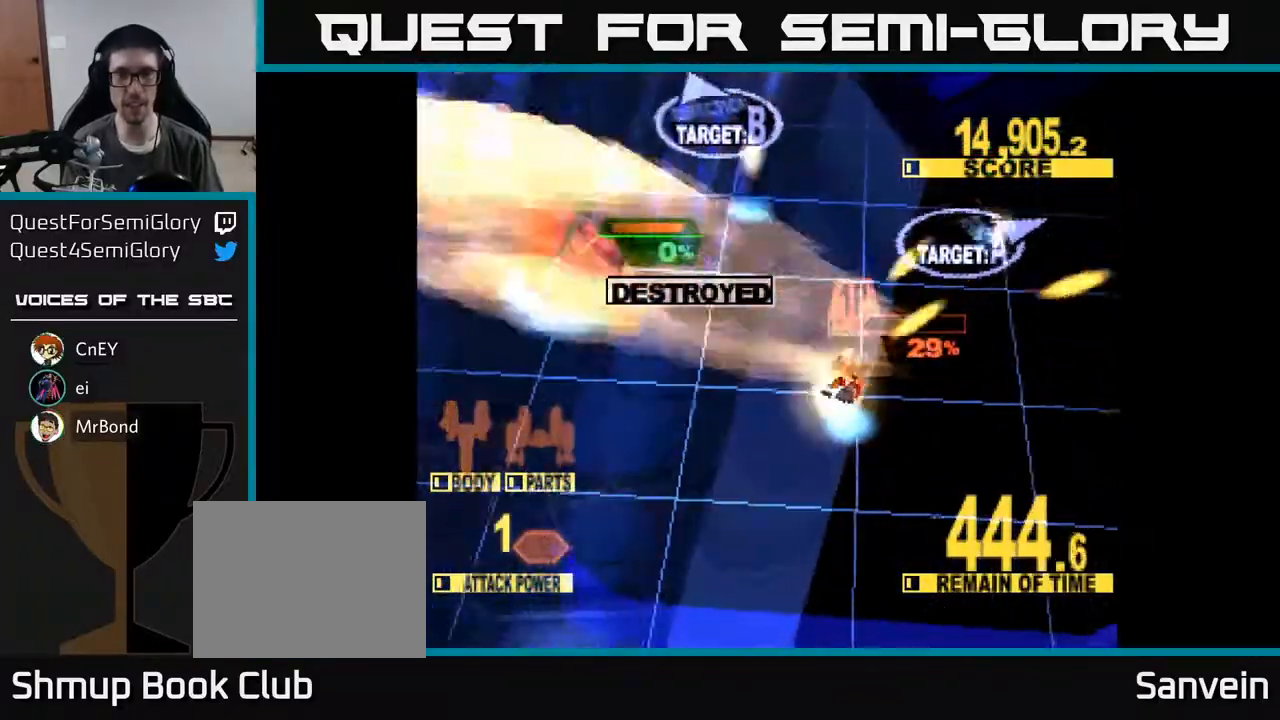
{"buttons": ["X", "DPAD_UP"], "right_stick": "center", "events": [[67, "DPAD_RIGHT", "up"], [100, "DPAD_RIGHT", "down"], [500, "DPAD_RIGHT", "up"]]}
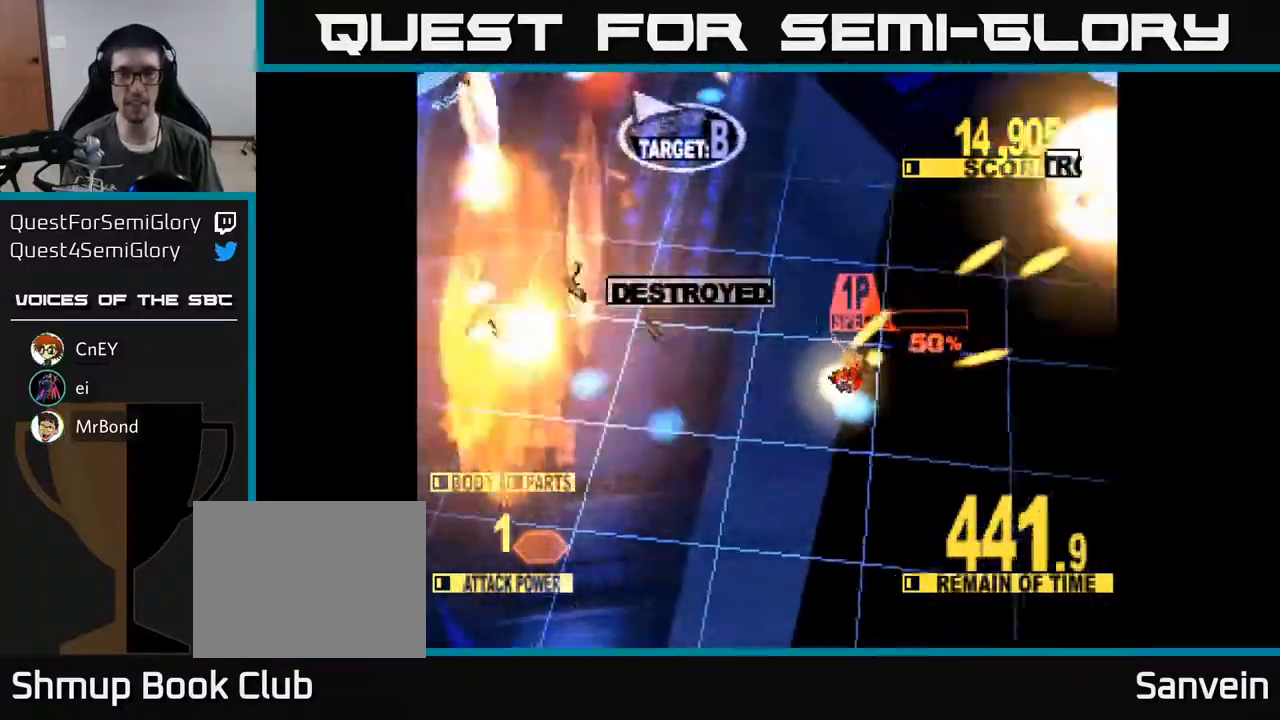
{"buttons": ["X", "DPAD_UP", "DPAD_LEFT"], "right_stick": "center", "events": [[300, "X", "up"], [317, "DPAD_LEFT", "down"], [450, "X", "down"]]}
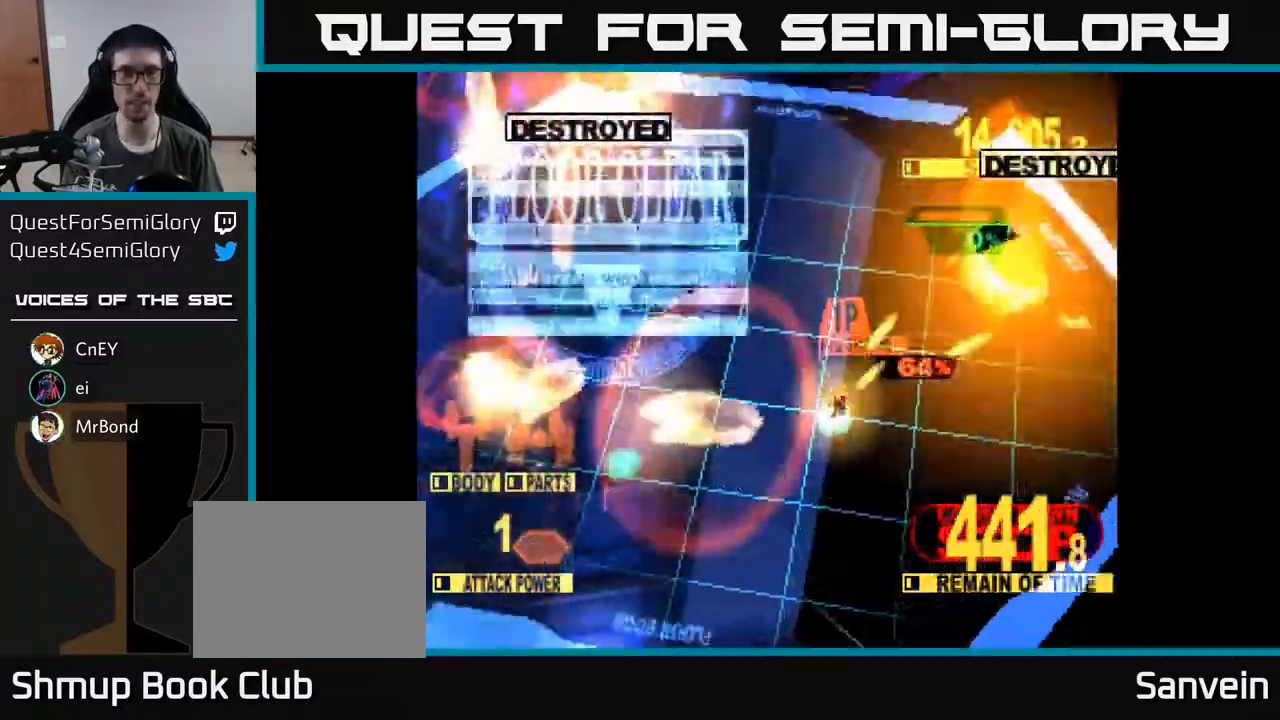
{"buttons": [], "right_stick": "center", "events": [[117, "X", "up"], [217, "DPAD_UP", "up"], [267, "DPAD_LEFT", "up"], [283, "X", "down"], [483, "X", "up"]]}
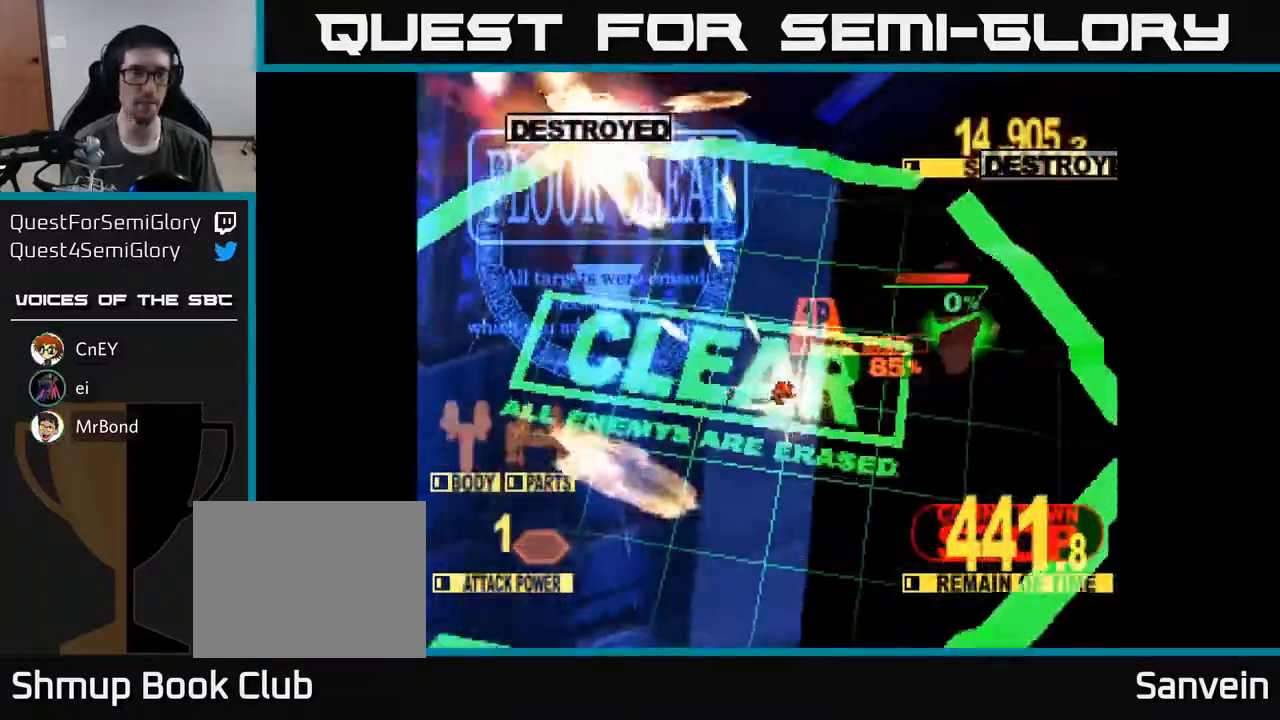
{"buttons": ["X"], "right_stick": "center", "events": [[133, "X", "down"], [317, "X", "up"], [467, "X", "down"]]}
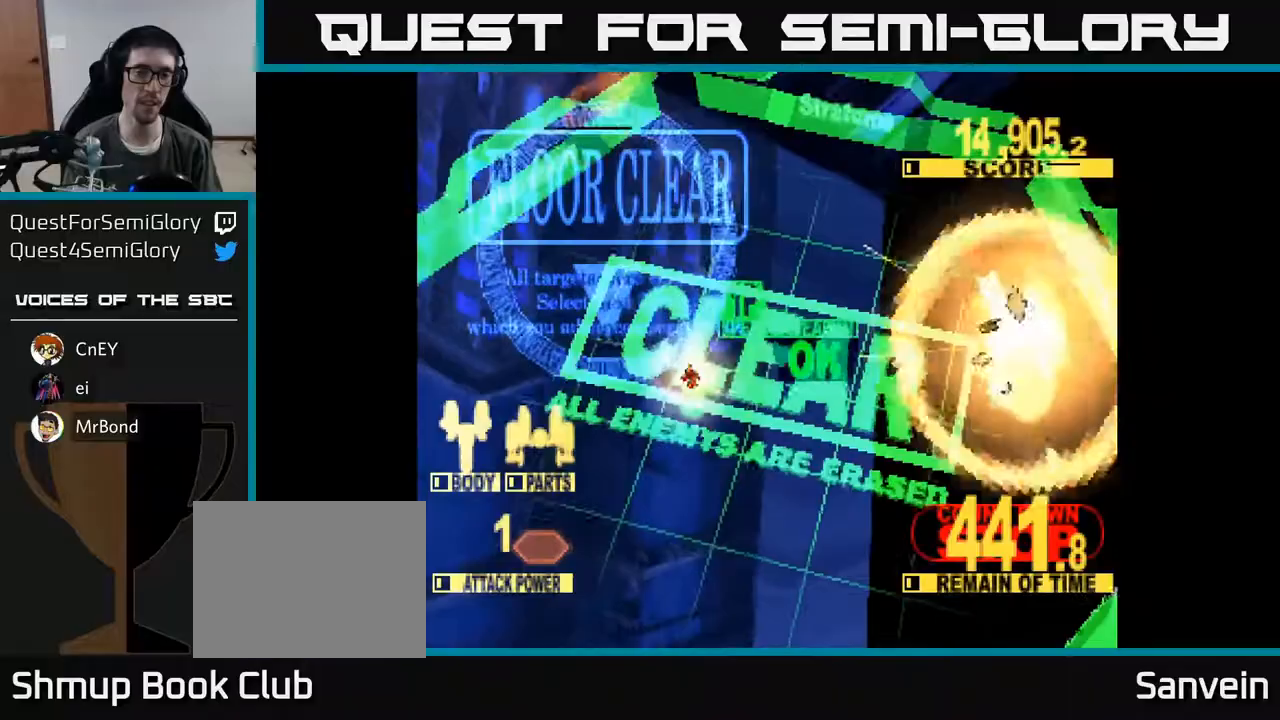
{"buttons": ["A"], "right_stick": "center", "events": [[217, "A", "down"], [217, "X", "up"], [317, "X", "down"], [367, "A", "up"], [467, "X", "up"], [500, "A", "down"]]}
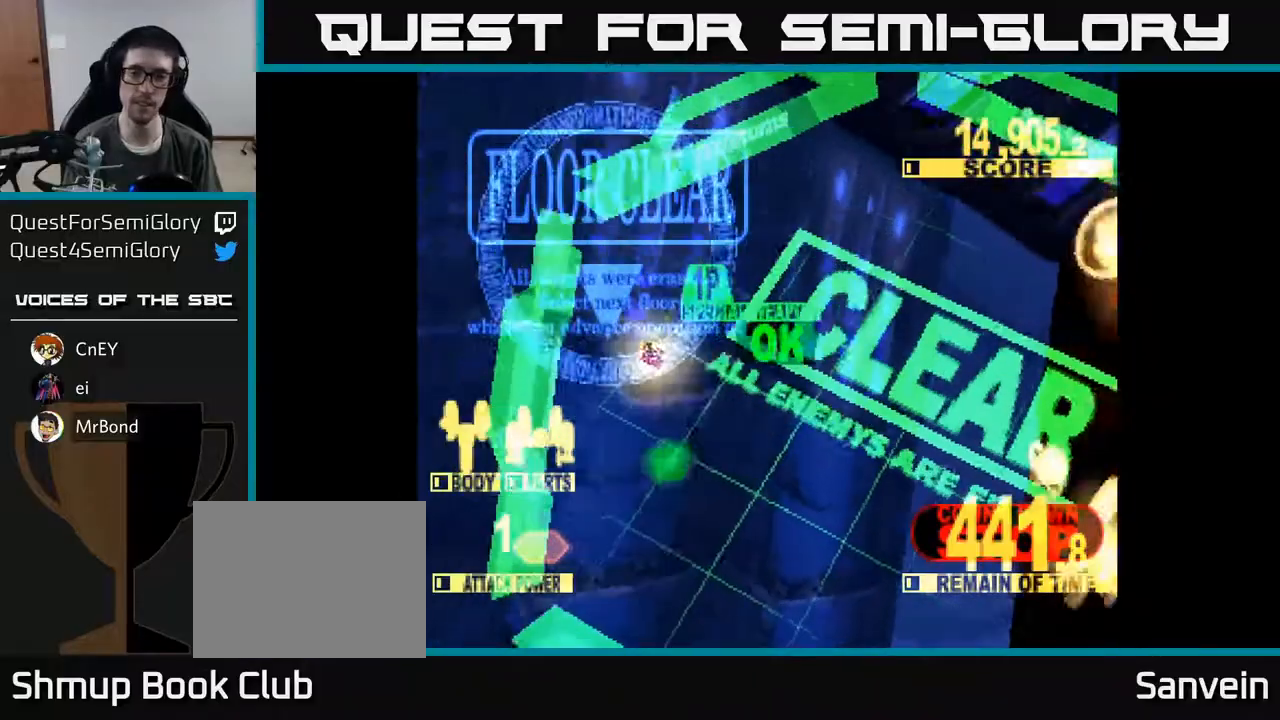
{"buttons": ["A"], "right_stick": "center", "events": [[83, "X", "down"], [133, "A", "up"], [217, "A", "down"], [233, "X", "up"], [317, "X", "down"], [350, "A", "up"], [450, "A", "down"], [467, "X", "up"]]}
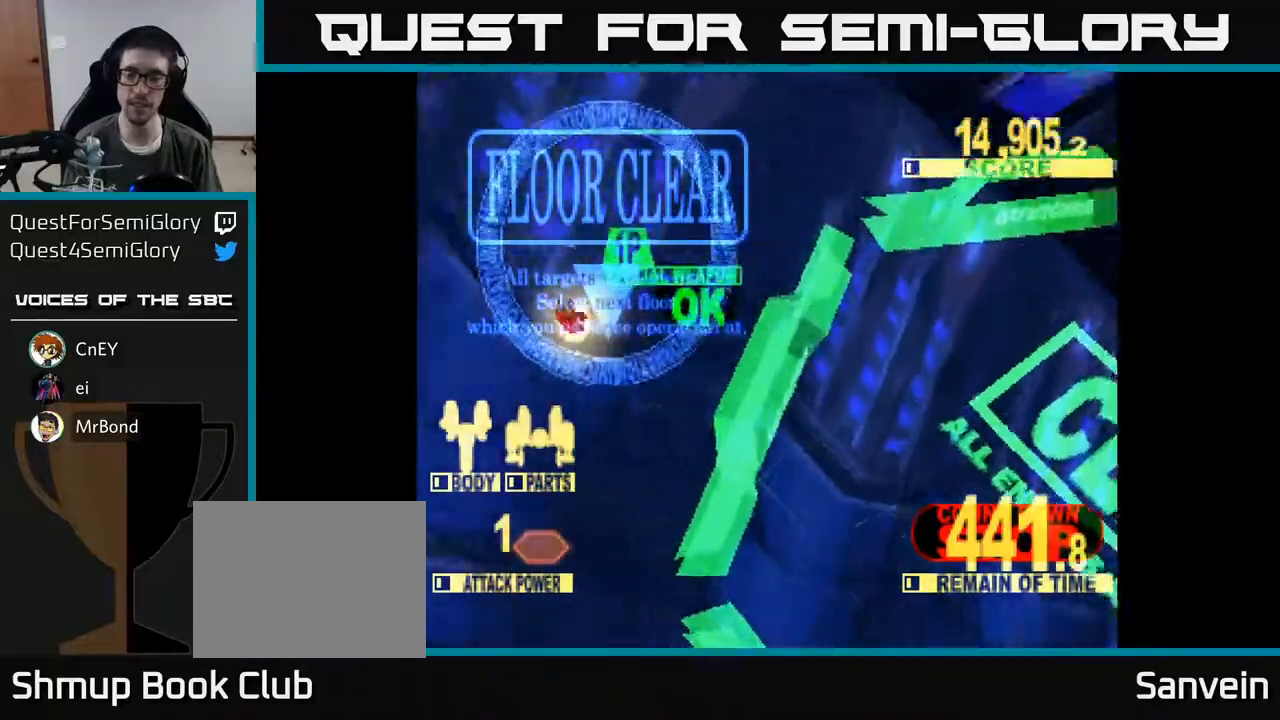
{"buttons": ["A"], "right_stick": "center", "events": [[33, "X", "down"], [83, "A", "up"], [167, "A", "down"], [183, "X", "up"], [267, "X", "down"], [317, "A", "up"], [400, "A", "down"], [417, "X", "up"]]}
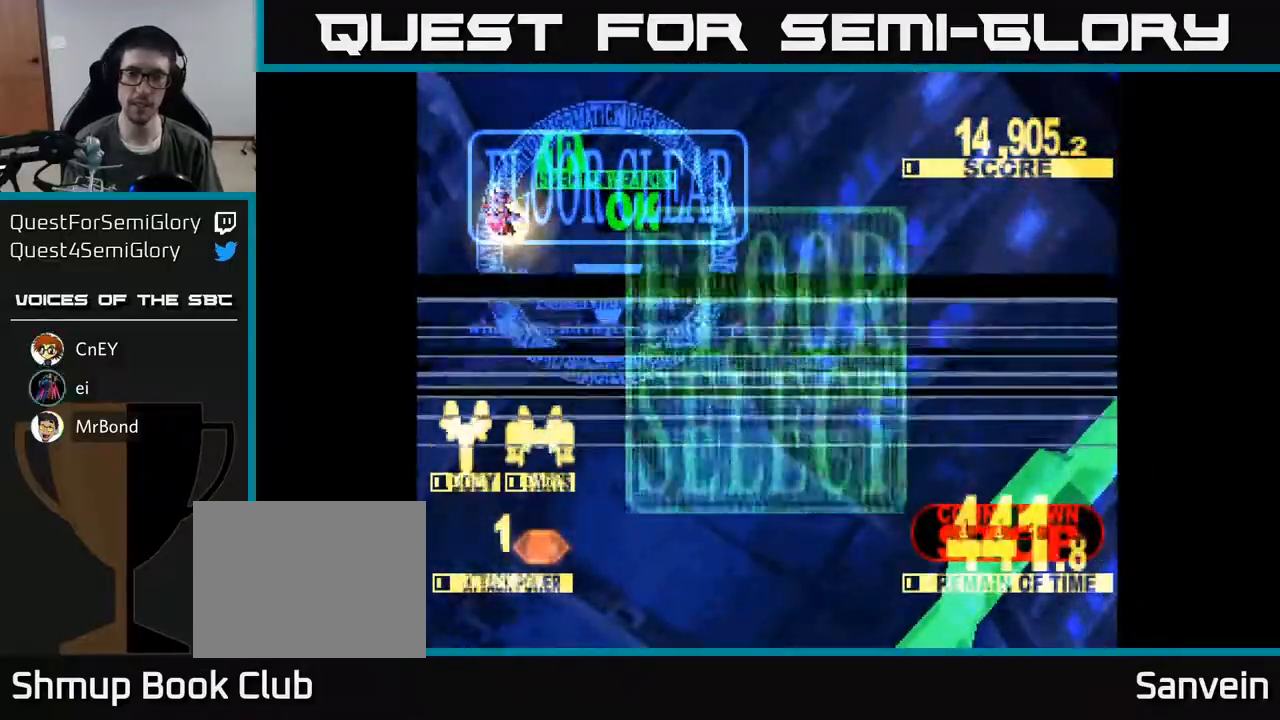
{"buttons": [], "right_stick": "center", "events": [[17, "X", "down"], [50, "A", "up"], [167, "A", "down"], [167, "X", "up"], [300, "A", "up"]]}
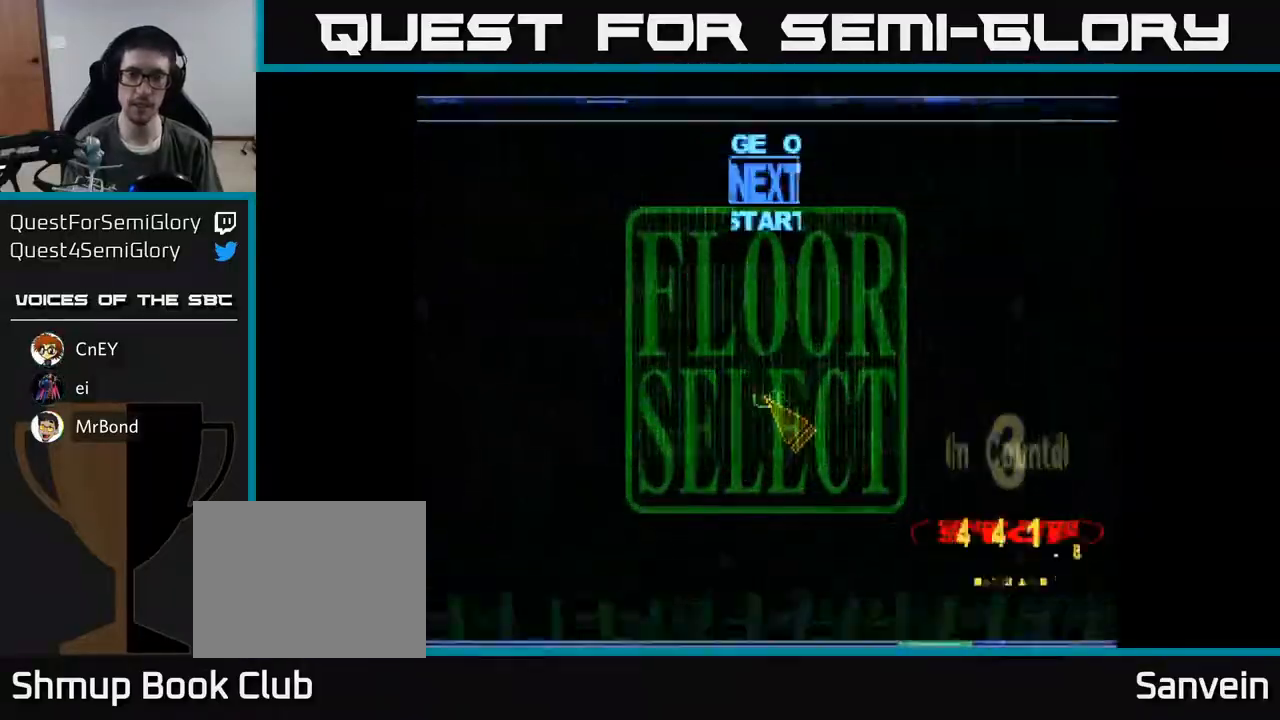
{"buttons": [], "right_stick": "center", "events": []}
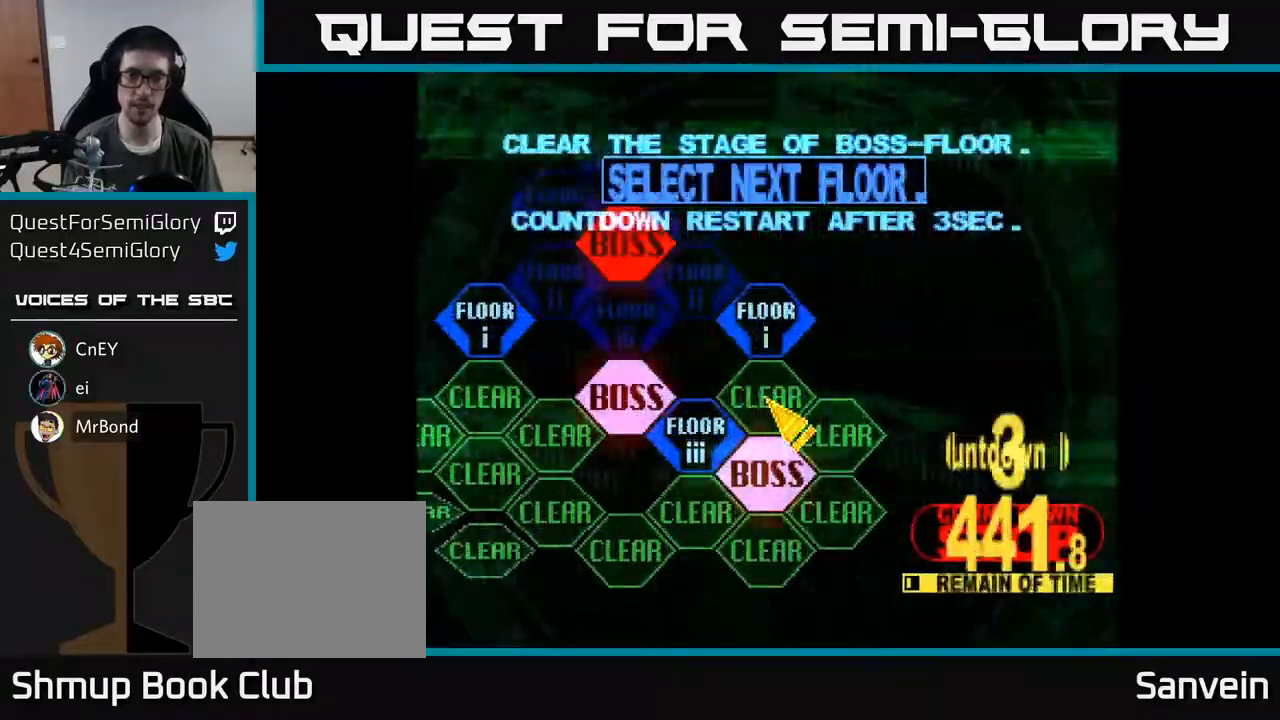
{"buttons": ["A"], "right_stick": "center", "events": [[133, "DPAD_DOWN", "down"], [217, "DPAD_DOWN", "up"], [233, "DPAD_LEFT", "down"], [383, "DPAD_DOWN", "down"], [433, "A", "down"], [450, "DPAD_DOWN", "up"], [450, "DPAD_LEFT", "up"]]}
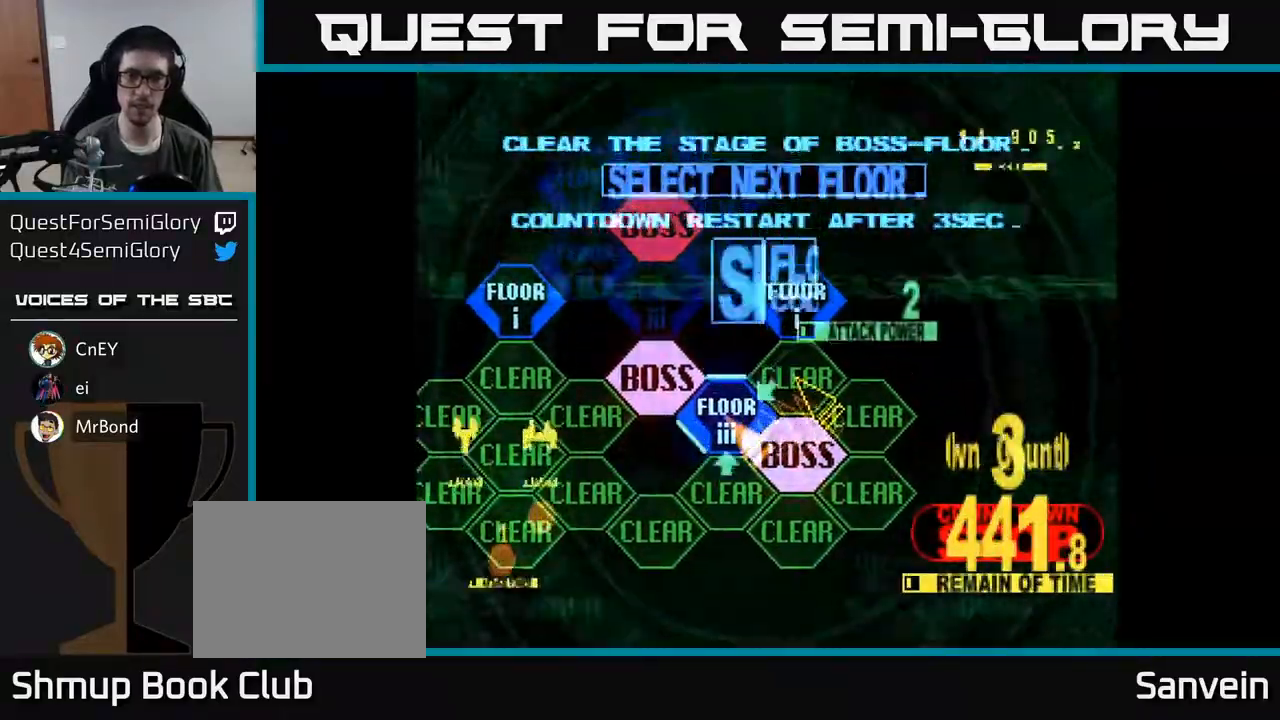
{"buttons": ["X", "DPAD_UP"], "right_stick": "center", "events": [[33, "A", "up"], [233, "DPAD_UP", "down"], [467, "X", "down"]]}
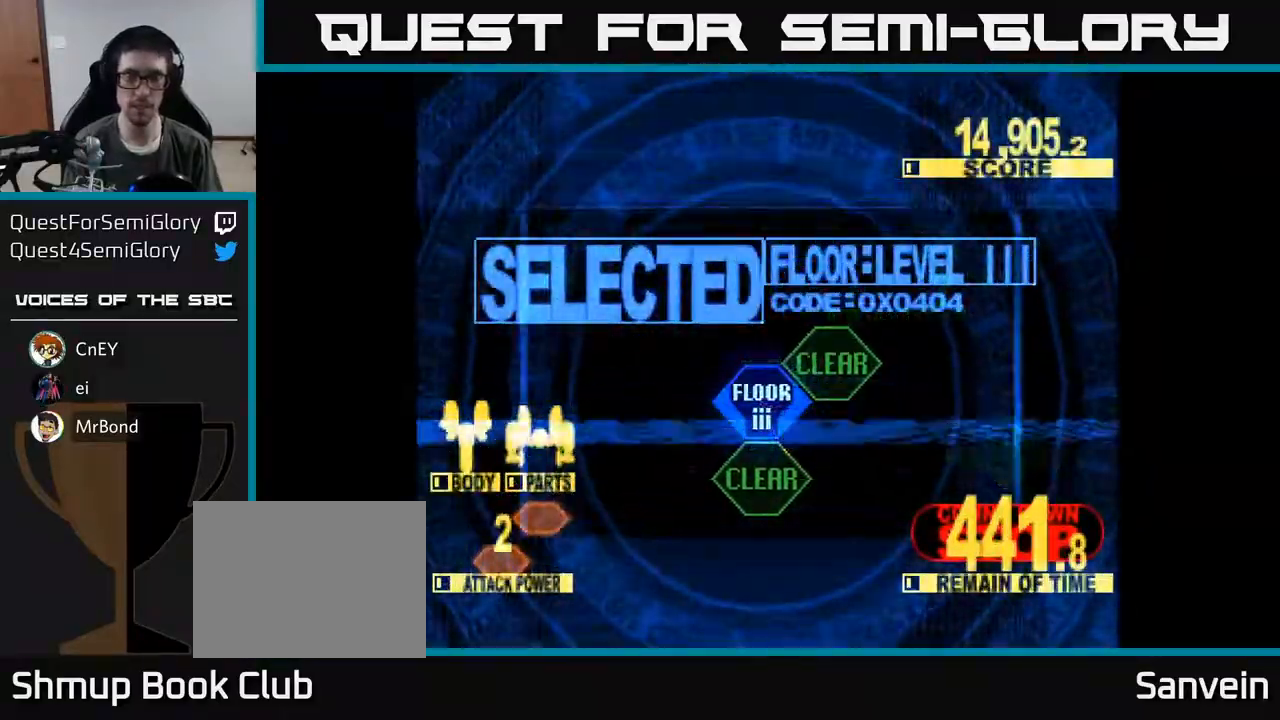
{"buttons": ["X", "DPAD_UP"], "right_stick": "center", "events": []}
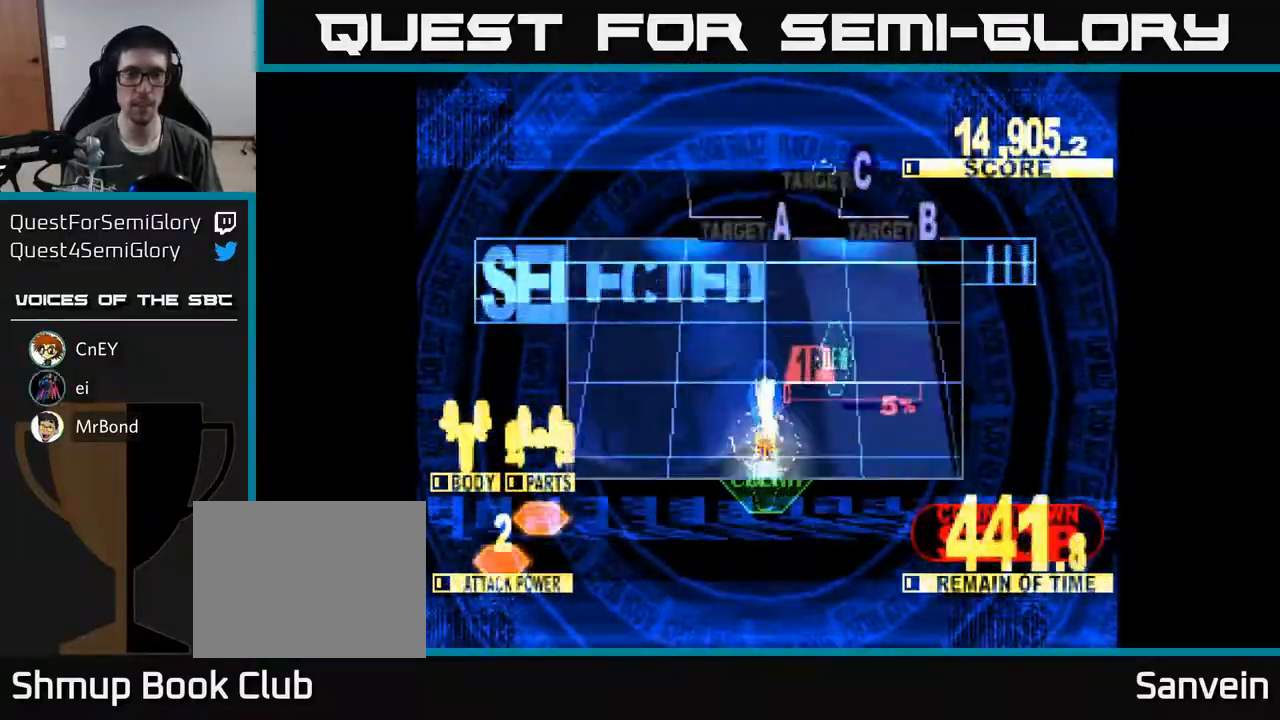
{"buttons": ["X", "DPAD_UP"], "right_stick": "center", "events": [[250, "DPAD_LEFT", "down"], [367, "DPAD_LEFT", "up"]]}
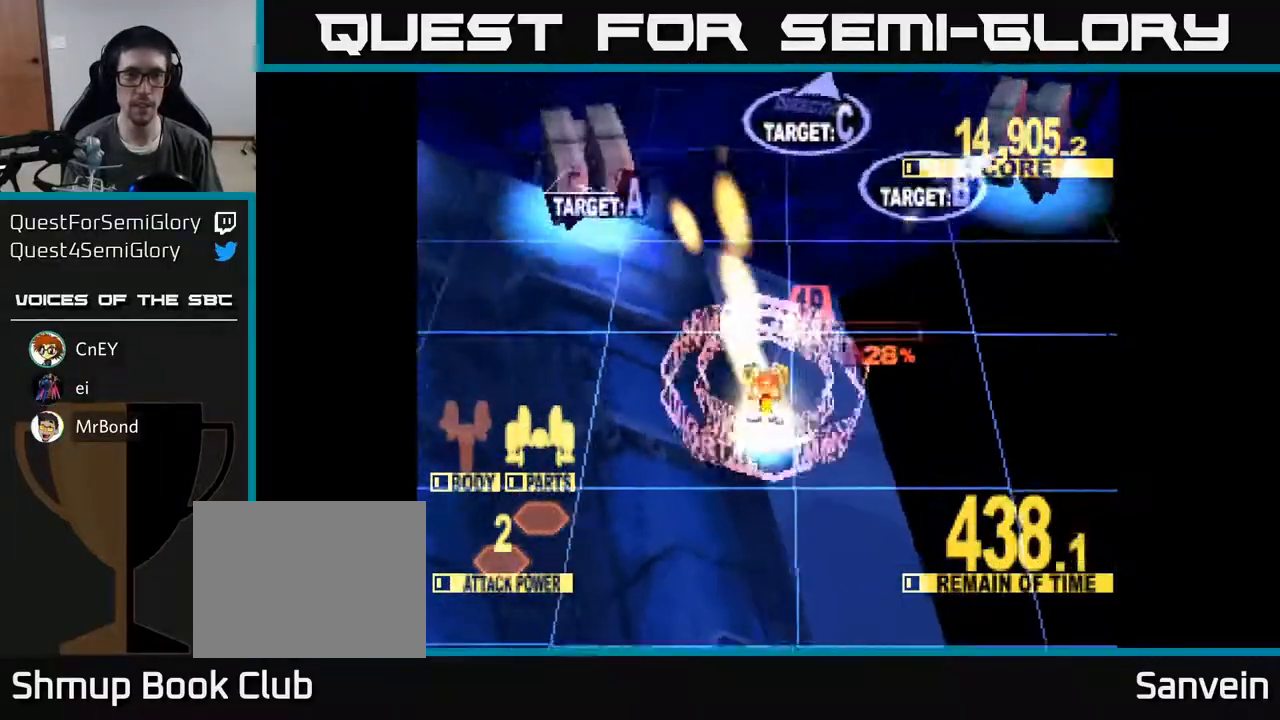
{"buttons": ["X", "DPAD_LEFT"], "right_stick": "center", "events": [[50, "DPAD_LEFT", "down"], [117, "DPAD_UP", "up"]]}
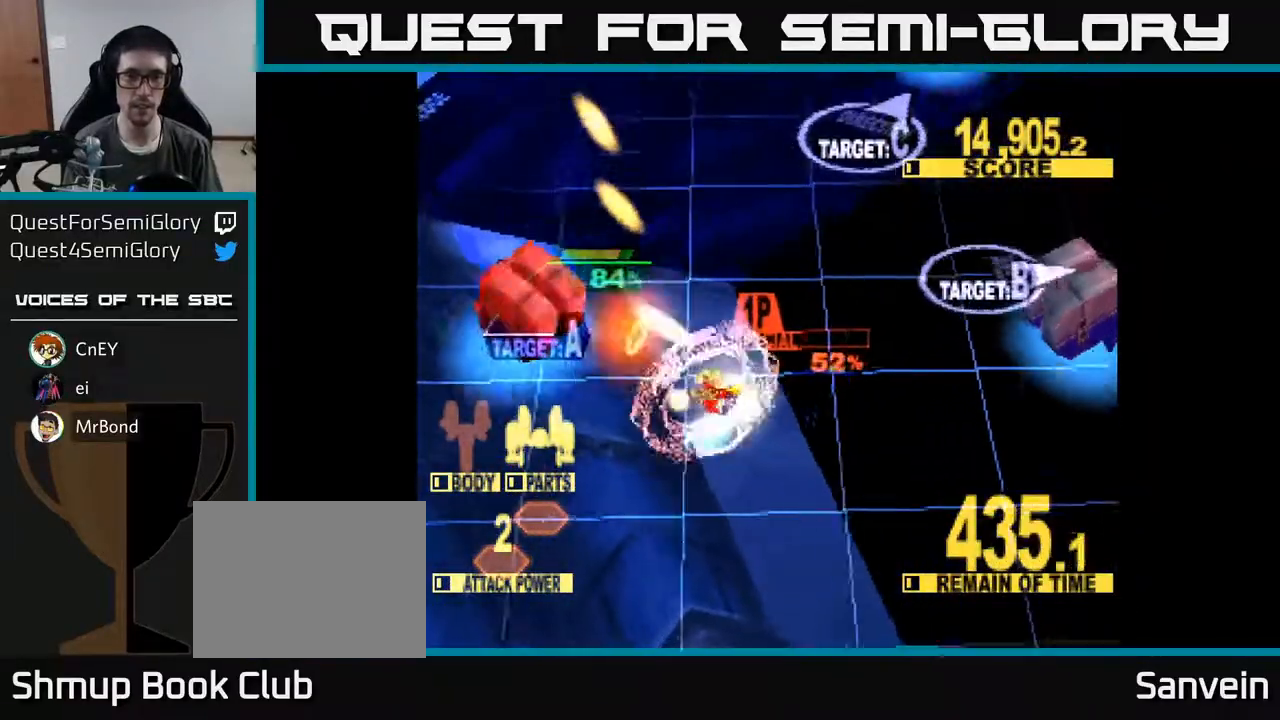
{"buttons": ["X", "DPAD_UP", "DPAD_LEFT"], "right_stick": "center", "events": [[350, "DPAD_UP", "down"]]}
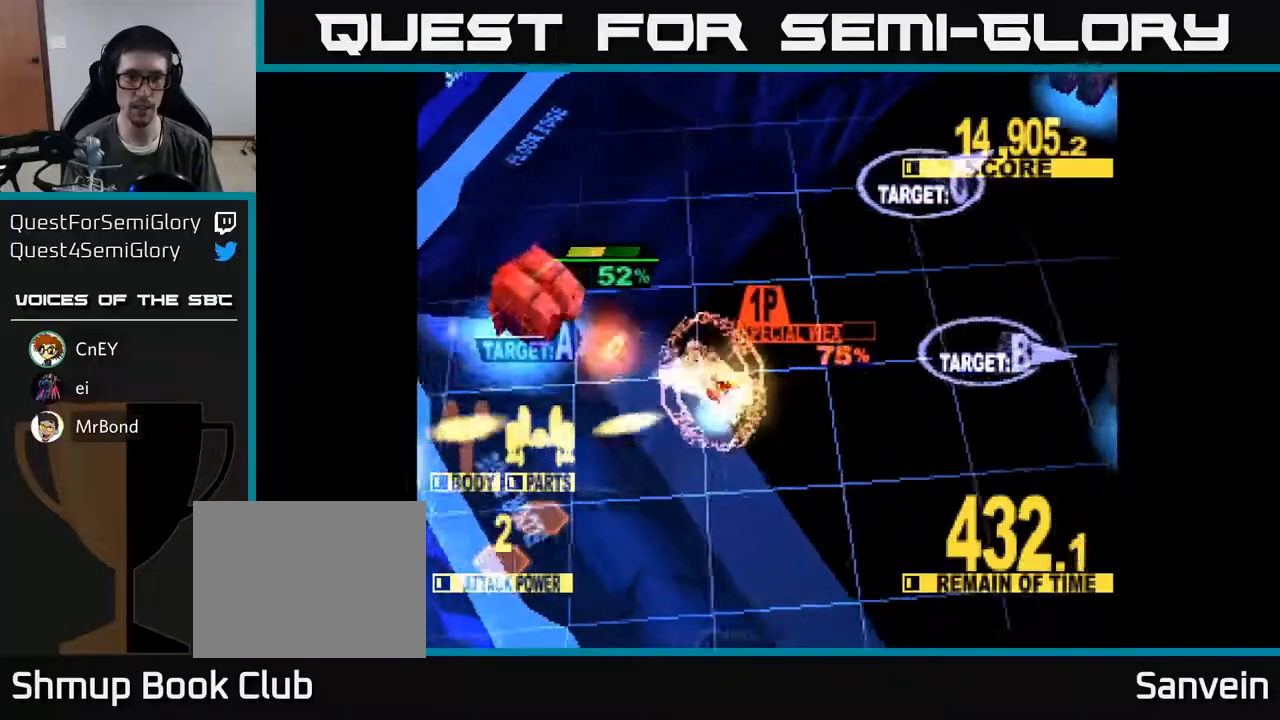
{"buttons": ["X", "DPAD_UP", "DPAD_LEFT"], "right_stick": "center", "events": []}
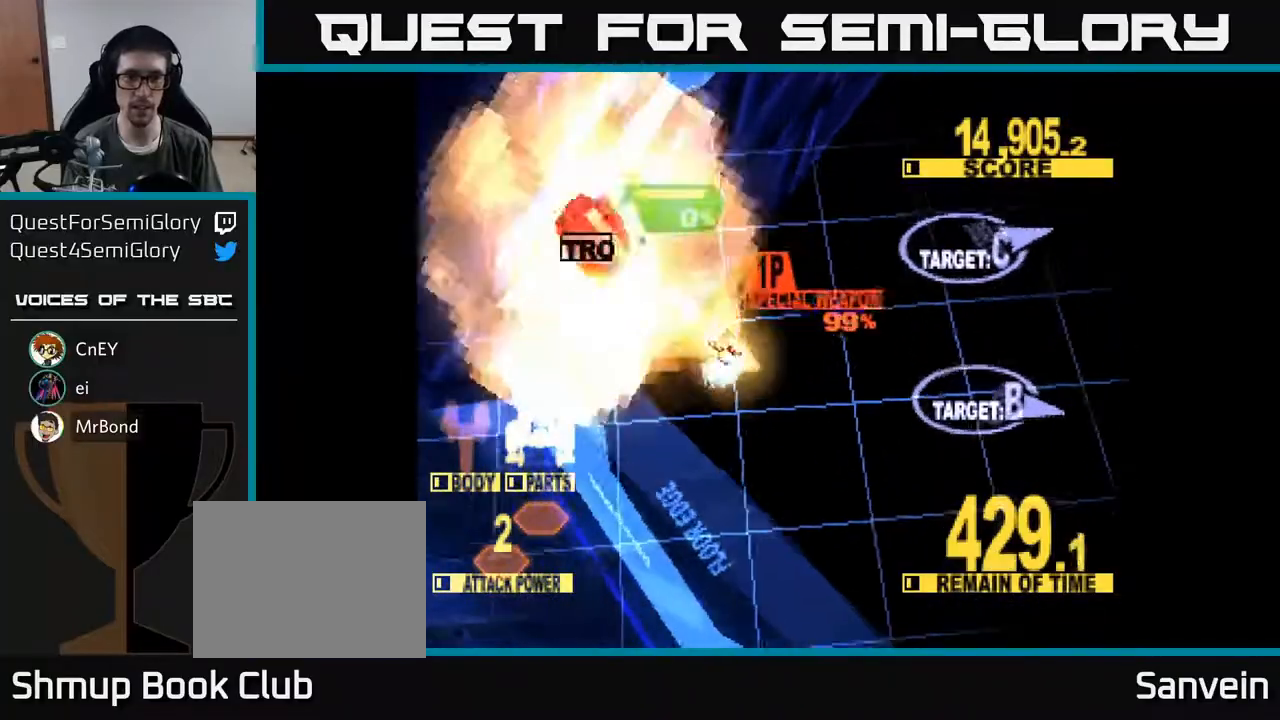
{"buttons": ["DPAD_RIGHT"], "right_stick": "center", "events": [[83, "DPAD_LEFT", "up"], [100, "DPAD_UP", "up"], [117, "DPAD_DOWN", "down"], [117, "DPAD_RIGHT", "down"], [167, "X", "up"], [500, "DPAD_DOWN", "up"]]}
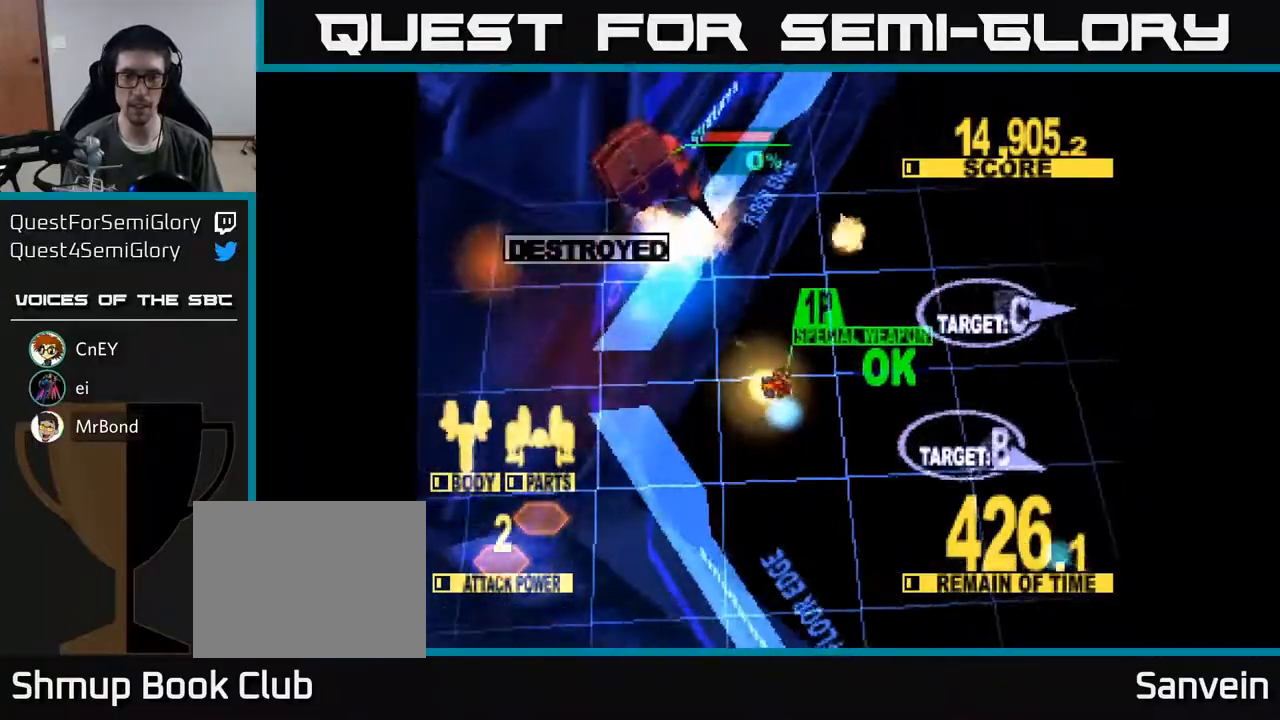
{"buttons": ["X", "DPAD_RIGHT"], "right_stick": "center", "events": [[117, "A", "down"], [250, "X", "down"], [333, "A", "up"]]}